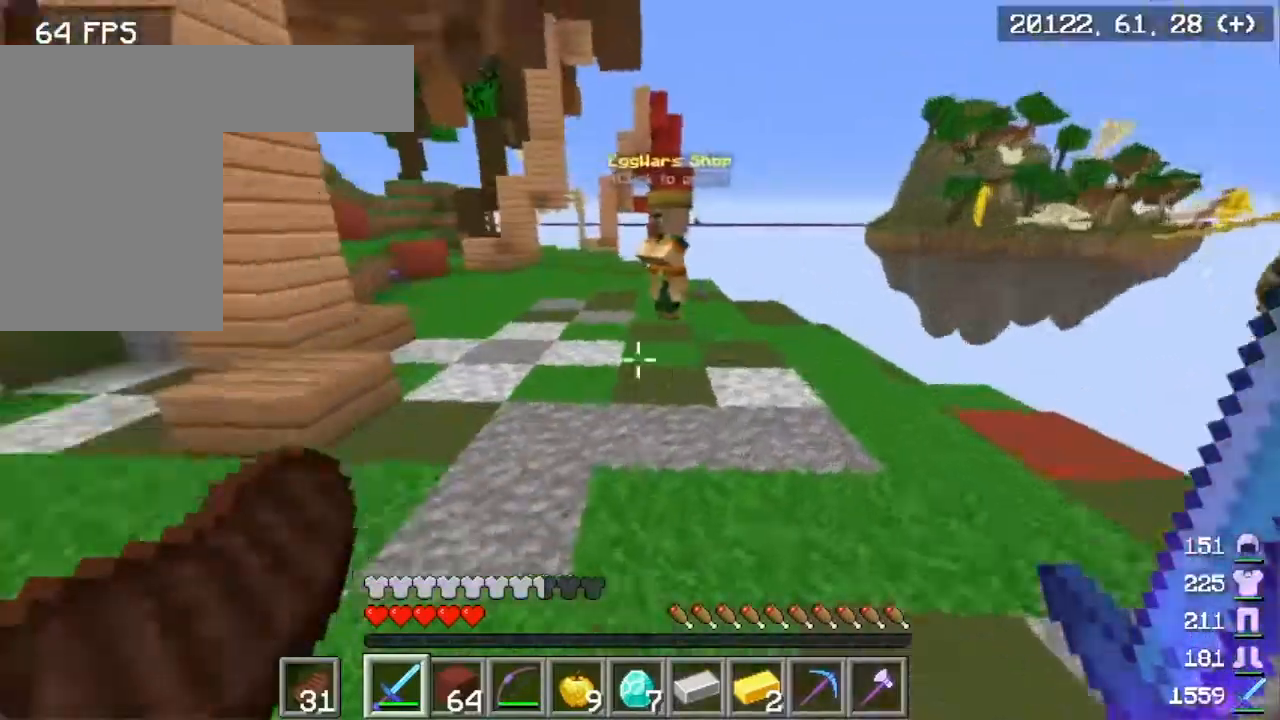
Gameplay with keyboard and mouse; each line is a JSON object with the keys and mouse buttons held at the frame after it. "events" lists presses ("down") and releases ("up") of "a", "d", "s", "w", "mouse_left" and "mouse_right" between this image and that frame as [ms after this image, input, new state], when the widget could be followed in between. "mouse_left", "mouse_right" = the "left", "right" buttons of the "mouse" list. No other keys are recorded. Fast repeated clicks can show as one long hold. Mouse movement is not recorded.
{"keys": ["w"], "mouse": [], "events": []}
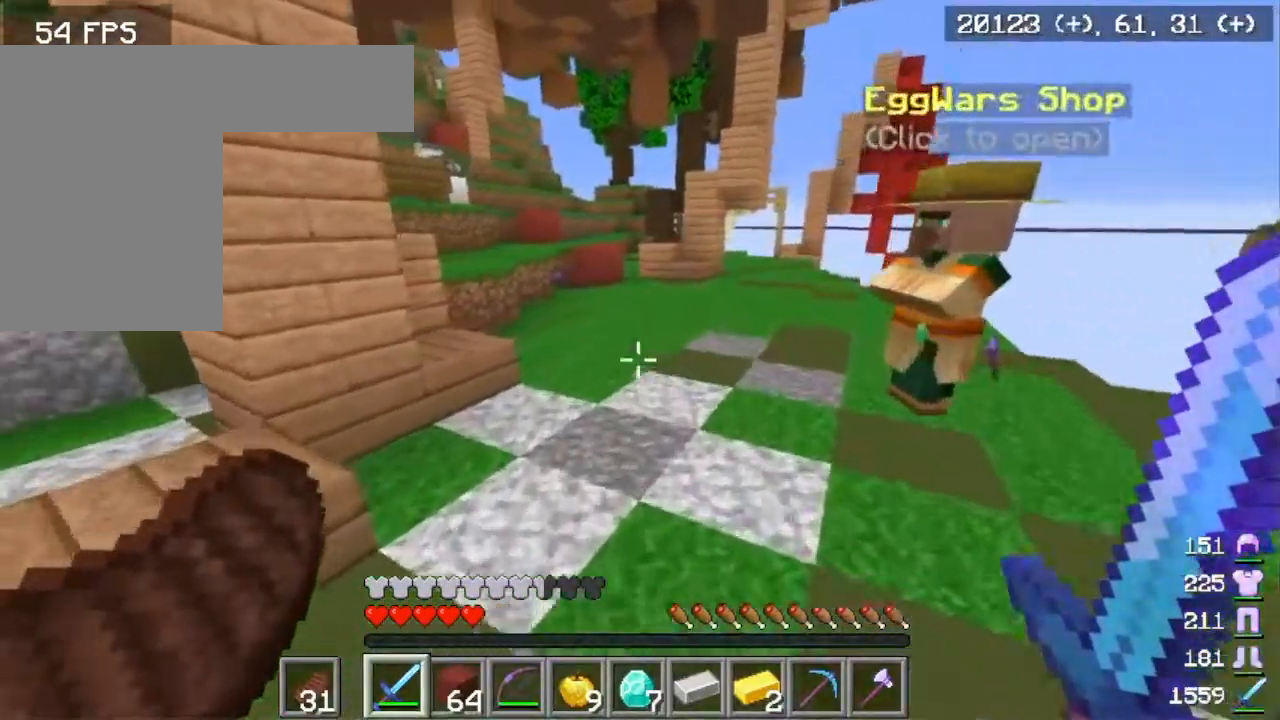
{"keys": ["w"], "mouse": [], "events": []}
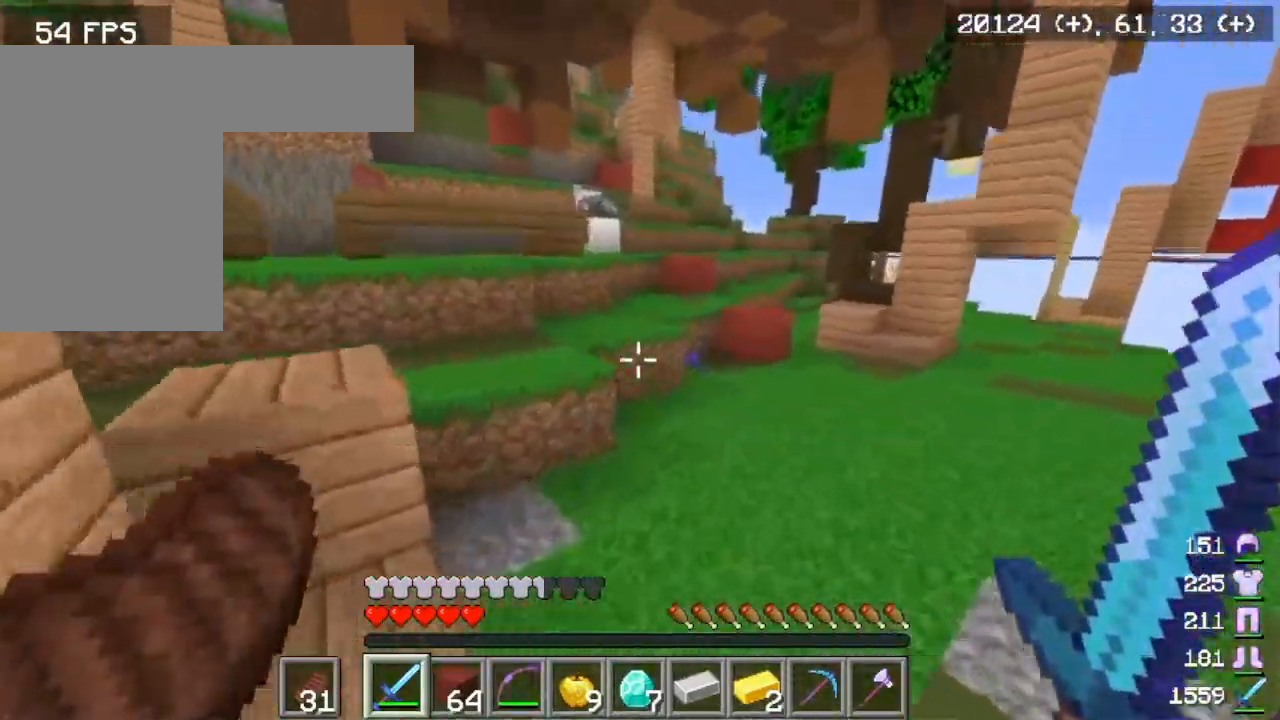
{"keys": ["w"], "mouse": [], "events": []}
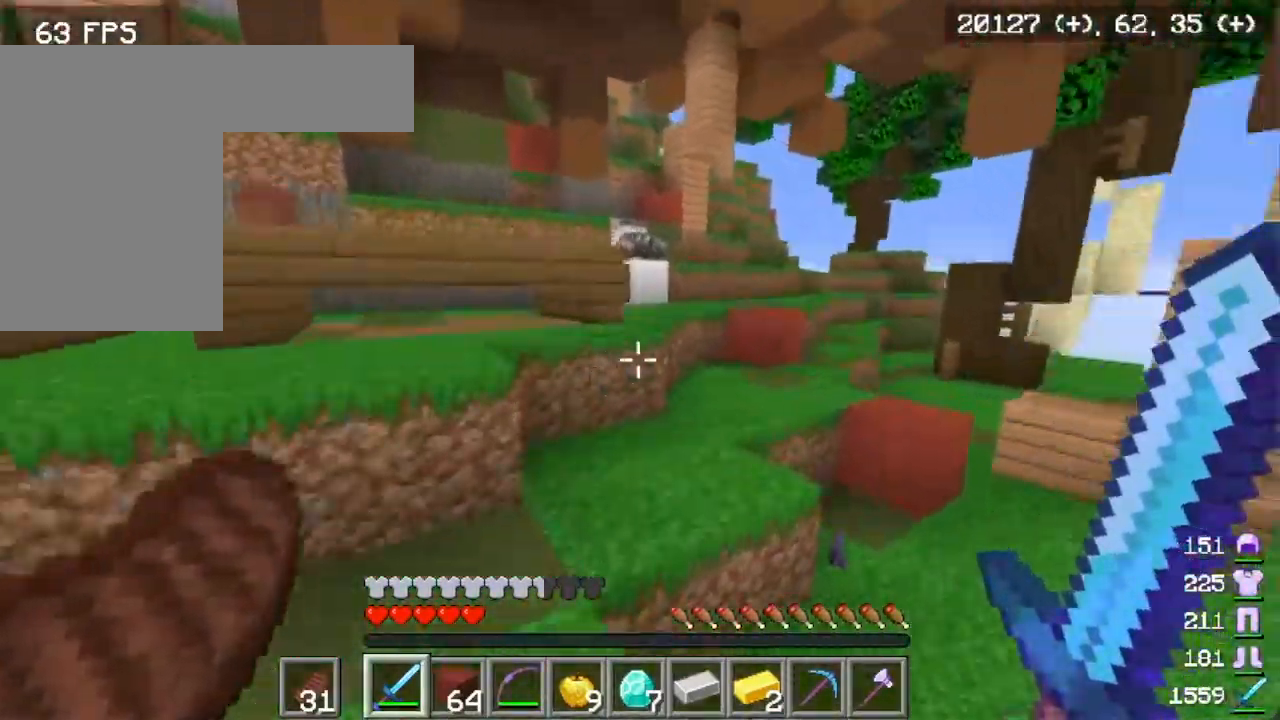
{"keys": ["w"], "mouse": [], "events": []}
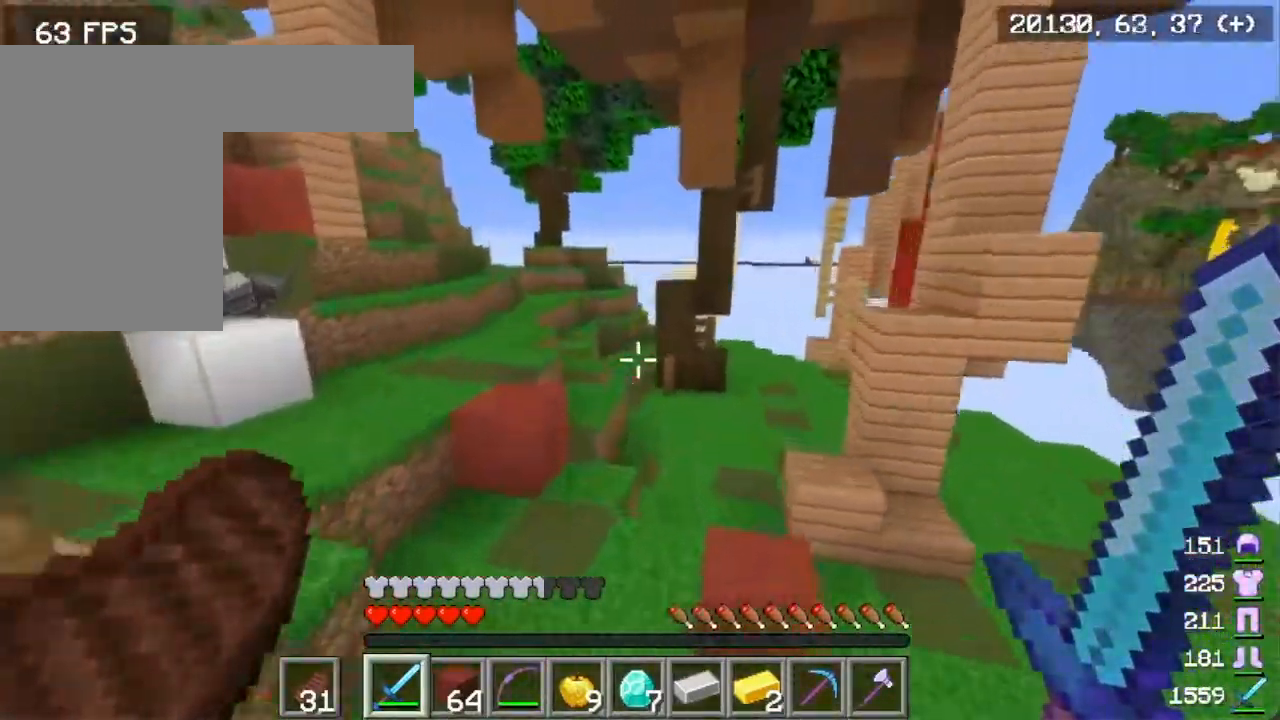
{"keys": ["w"], "mouse": [], "events": []}
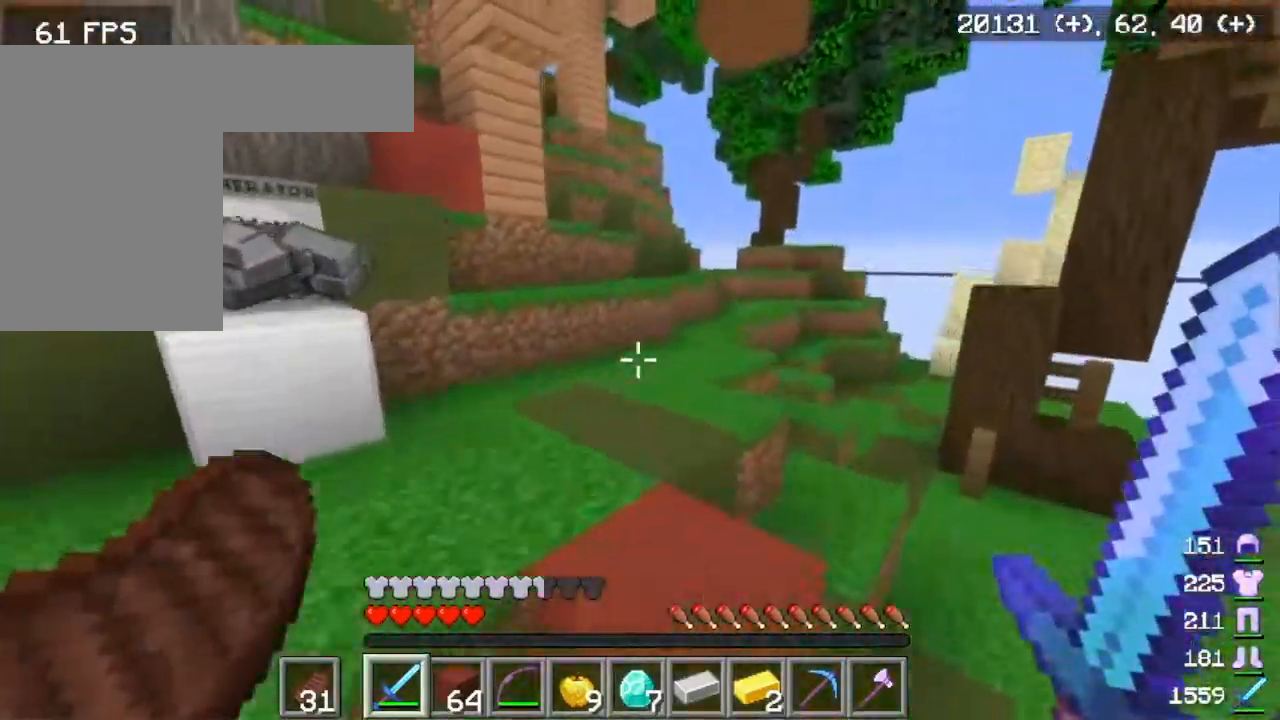
{"keys": ["w"], "mouse": [], "events": []}
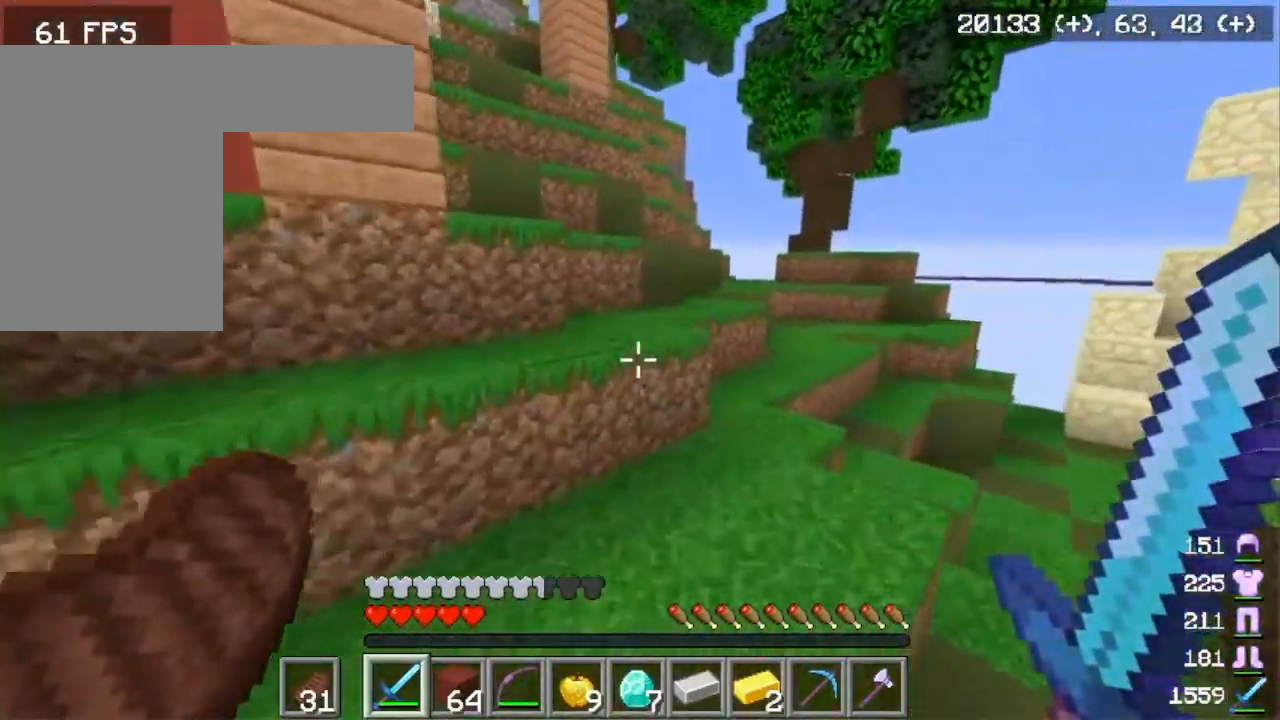
{"keys": ["w"], "mouse": [], "events": []}
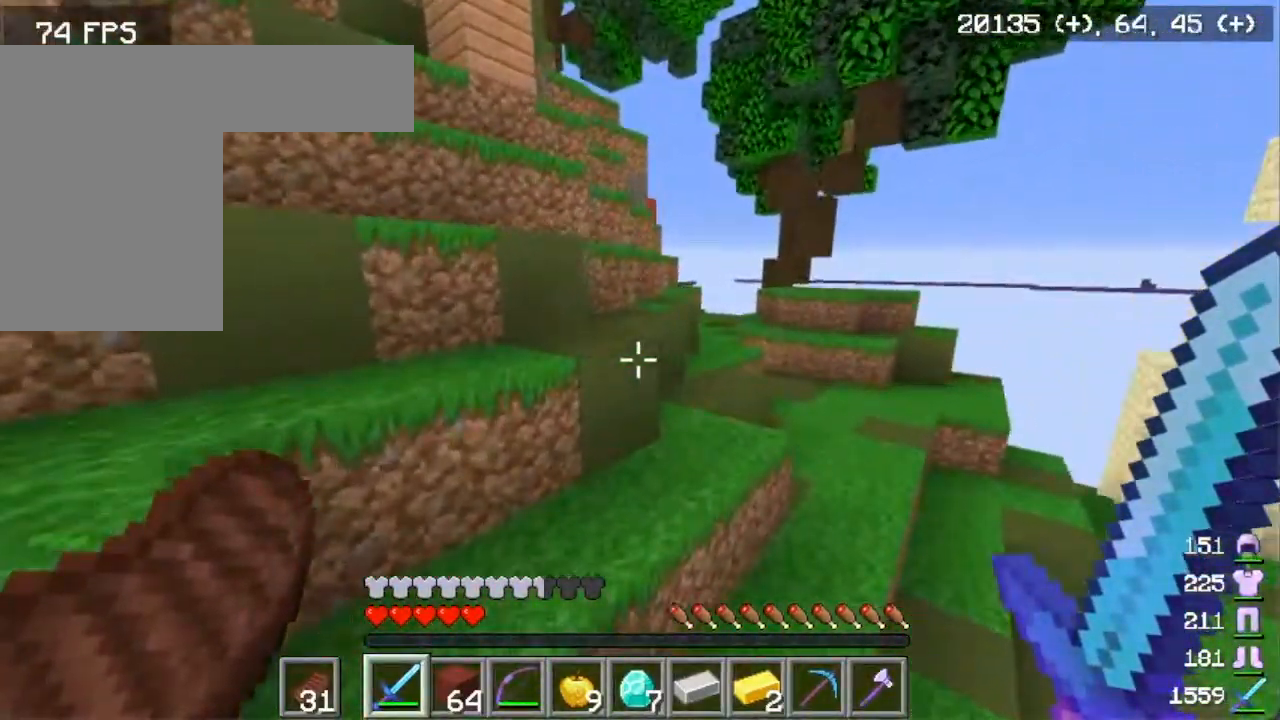
{"keys": ["a", "w"], "mouse": [], "events": [[67, "a", "down"]]}
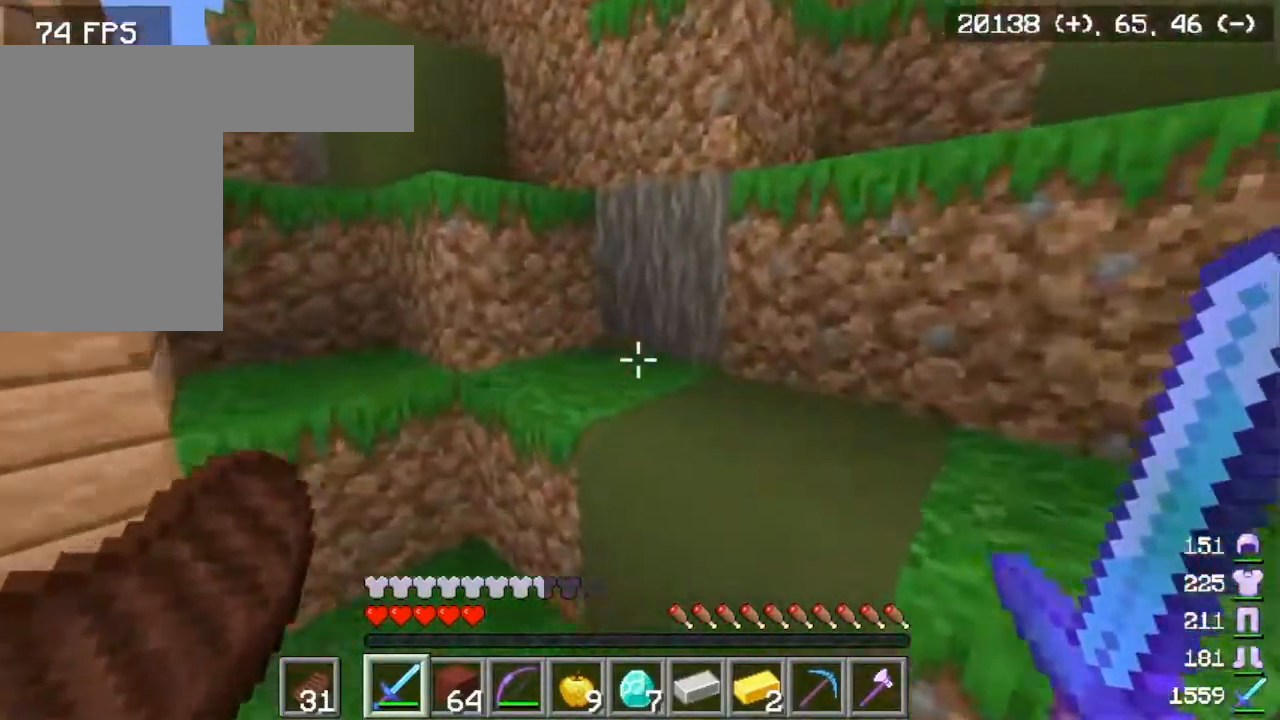
{"keys": ["d", "w"], "mouse": [], "events": [[84, "a", "up"], [134, "d", "down"]]}
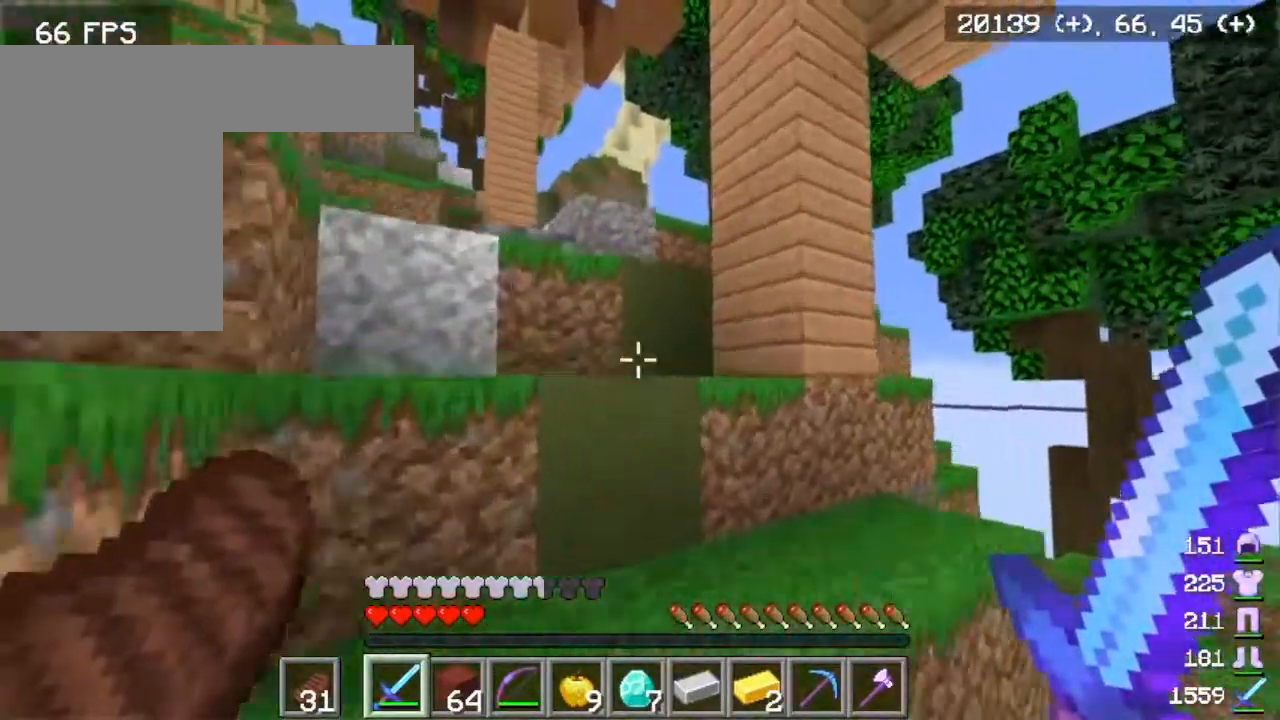
{"keys": ["a", "w"], "mouse": [], "events": [[33, "a", "down"], [83, "d", "up"]]}
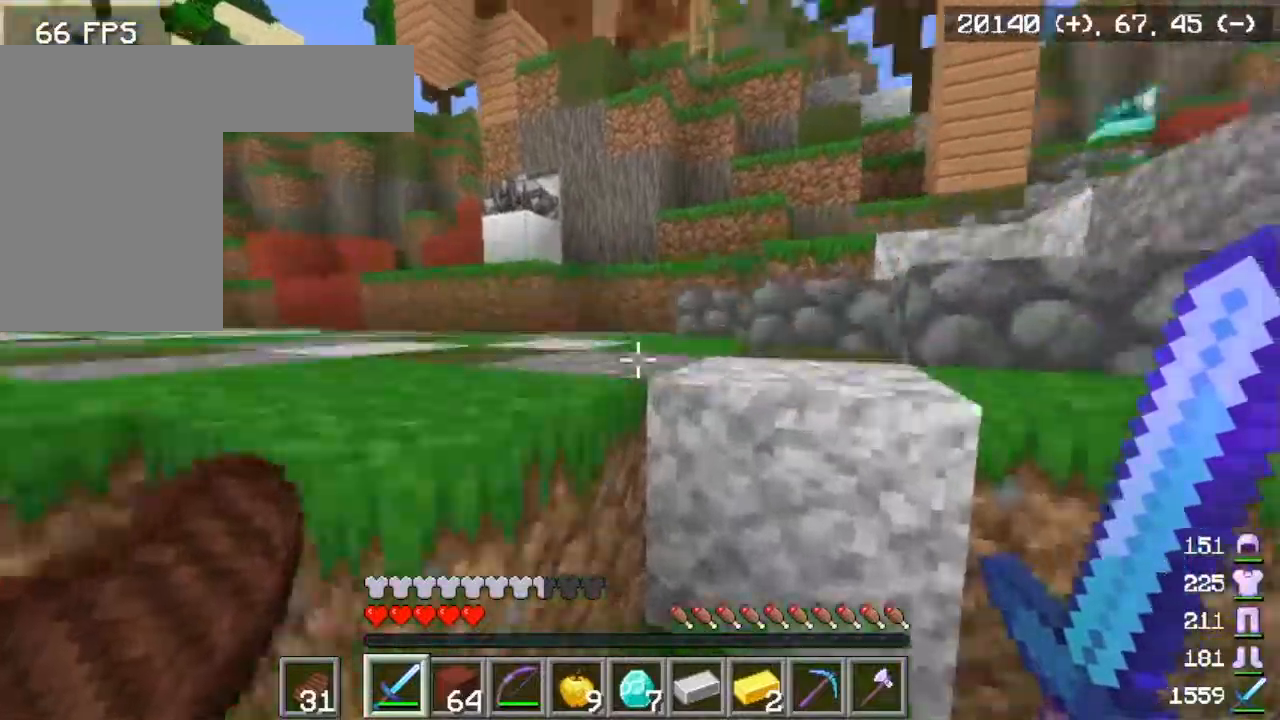
{"keys": ["a", "w"], "mouse": [], "events": [[16, "d", "down"], [33, "a", "up"], [317, "d", "up"], [367, "a", "down"]]}
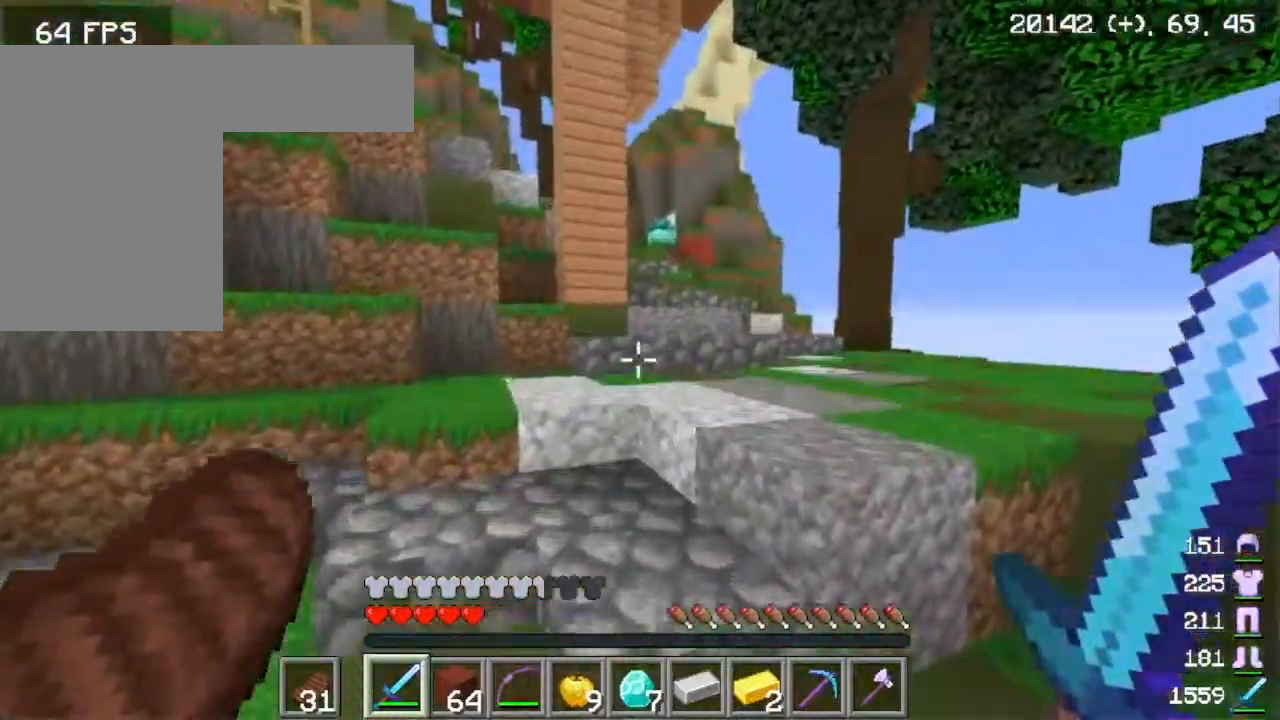
{"keys": ["w"], "mouse": [], "events": [[200, "a", "up"]]}
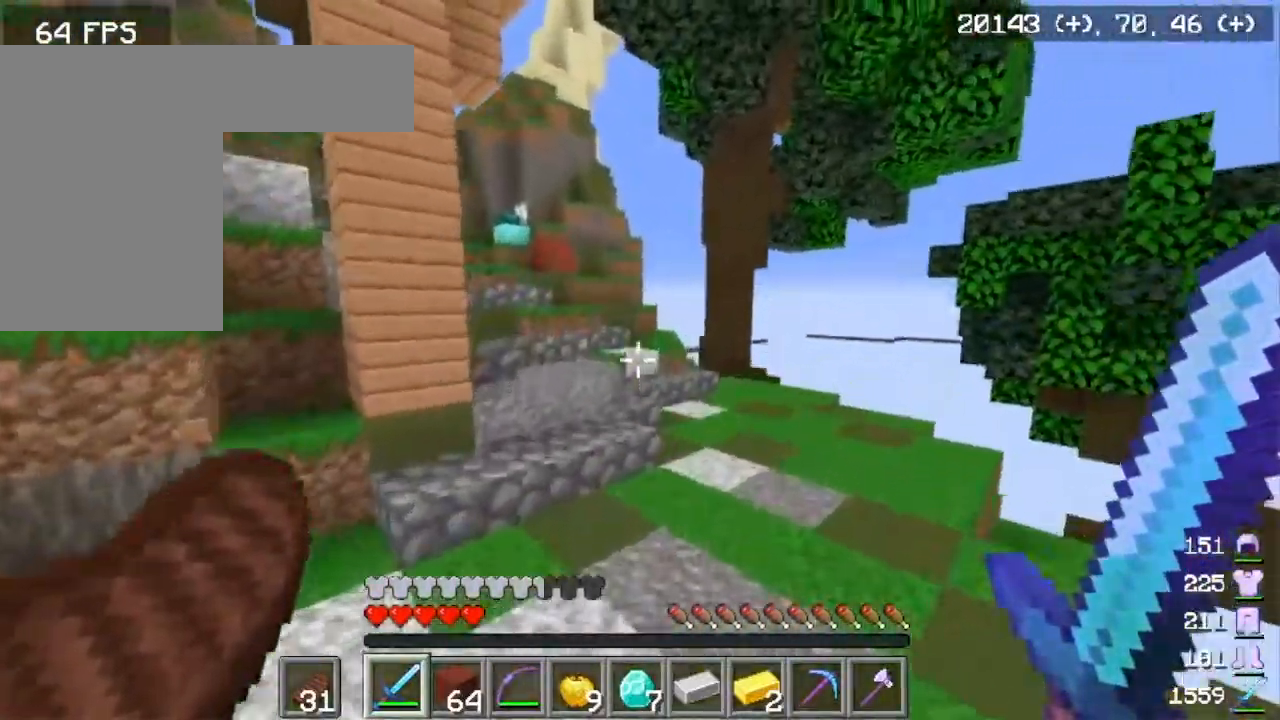
{"keys": ["w"], "mouse": [], "events": []}
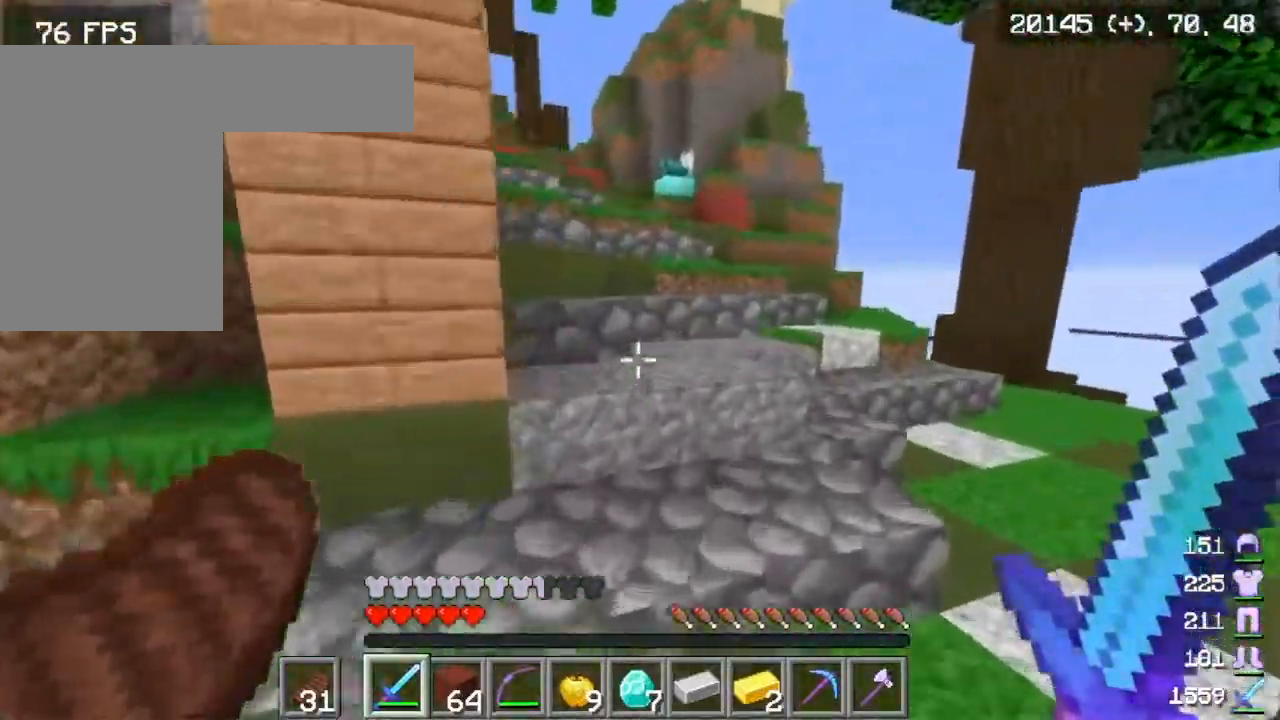
{"keys": ["w"], "mouse": [], "events": []}
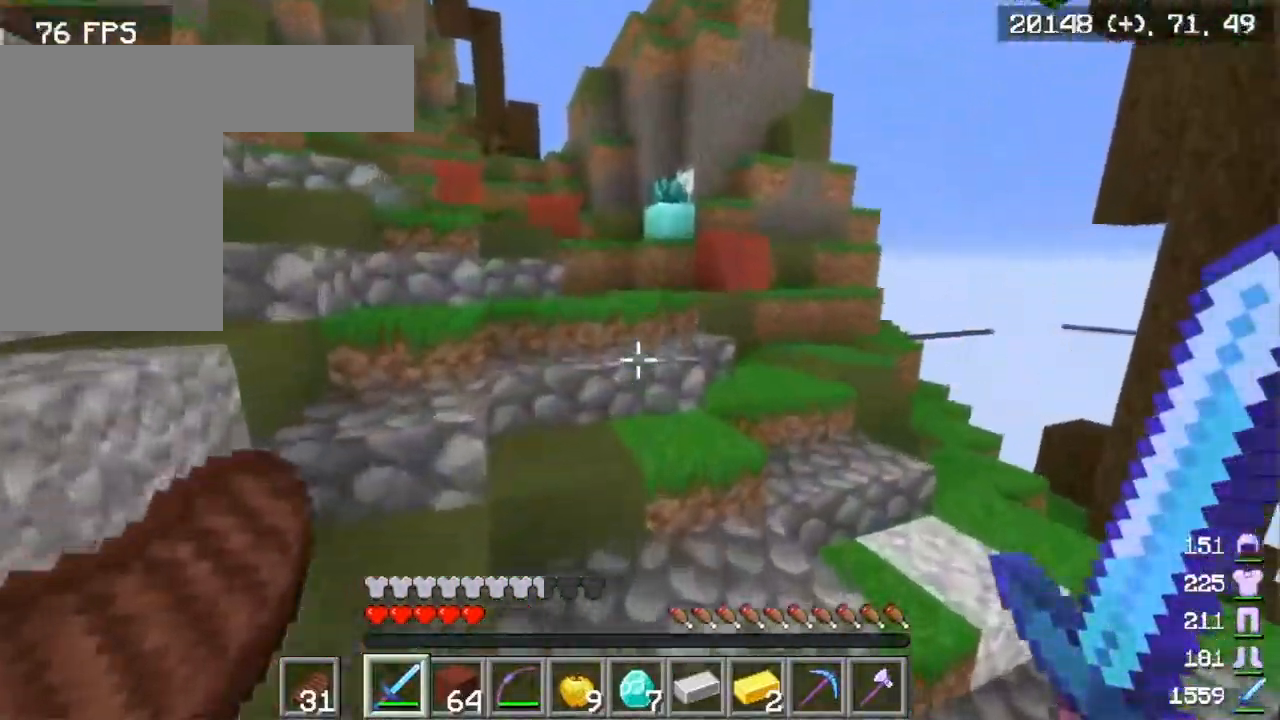
{"keys": ["w"], "mouse": [], "events": []}
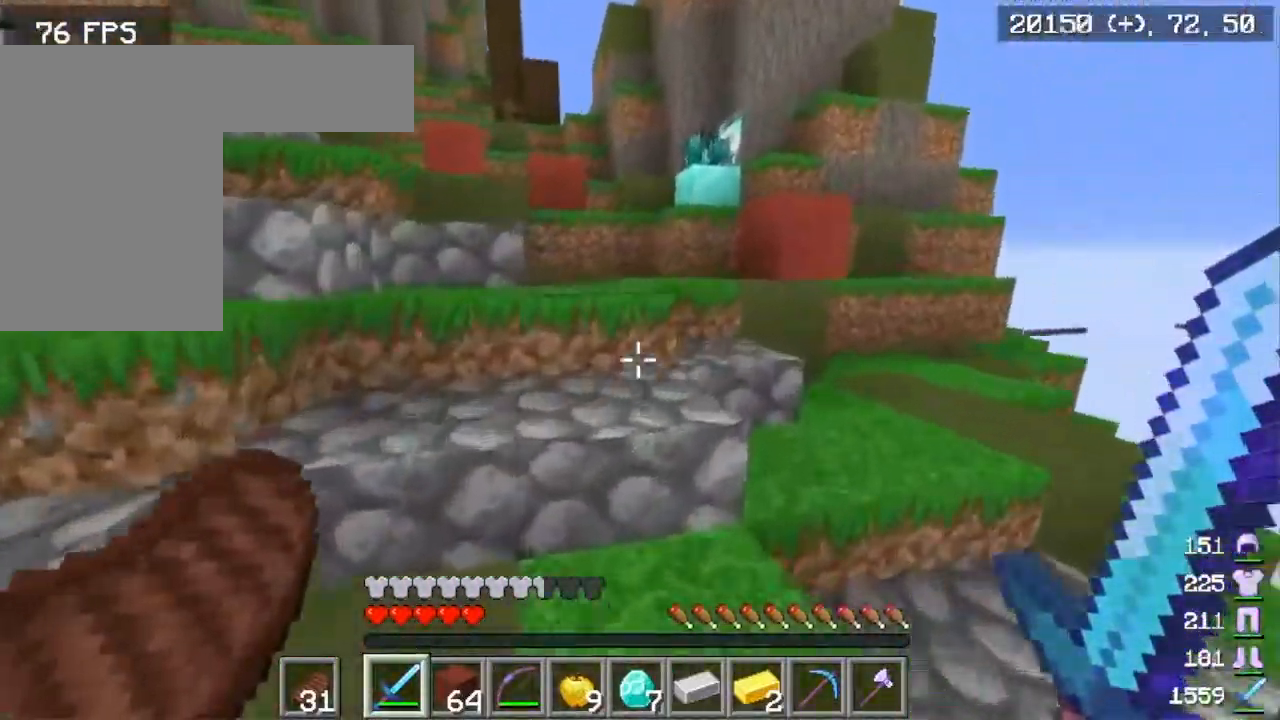
{"keys": ["w"], "mouse": [], "events": []}
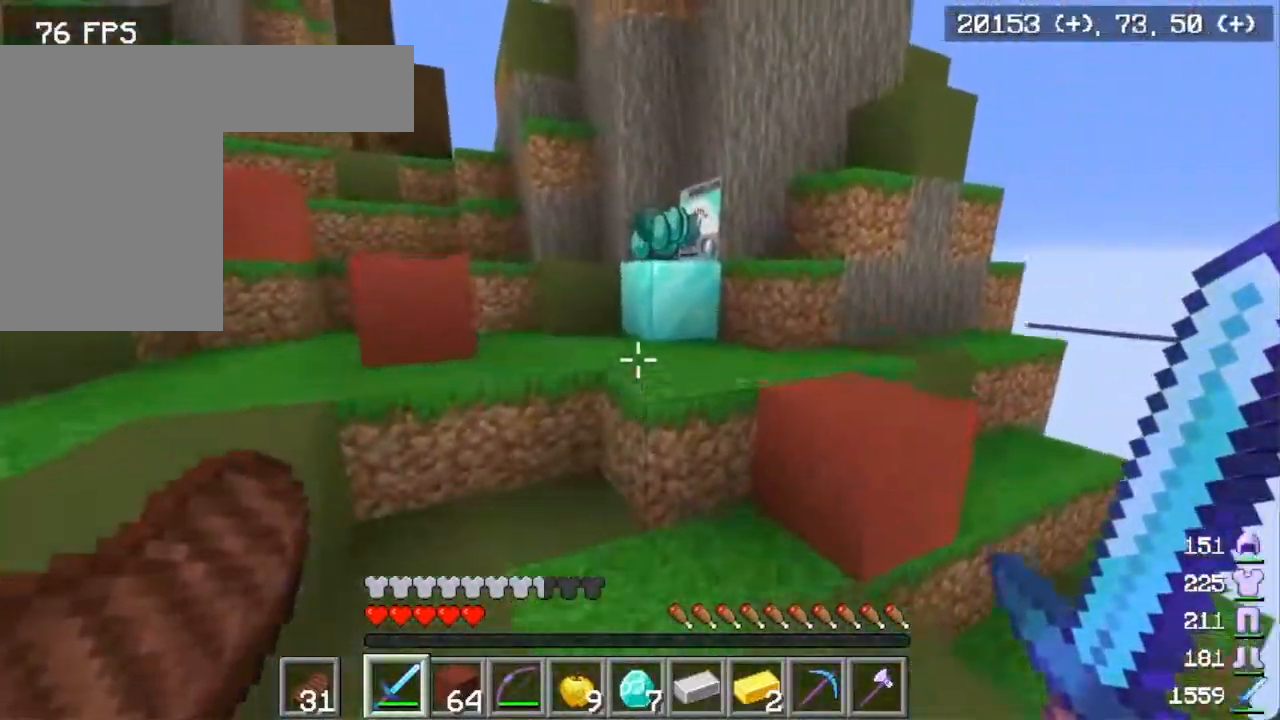
{"keys": ["w"], "mouse": [], "events": []}
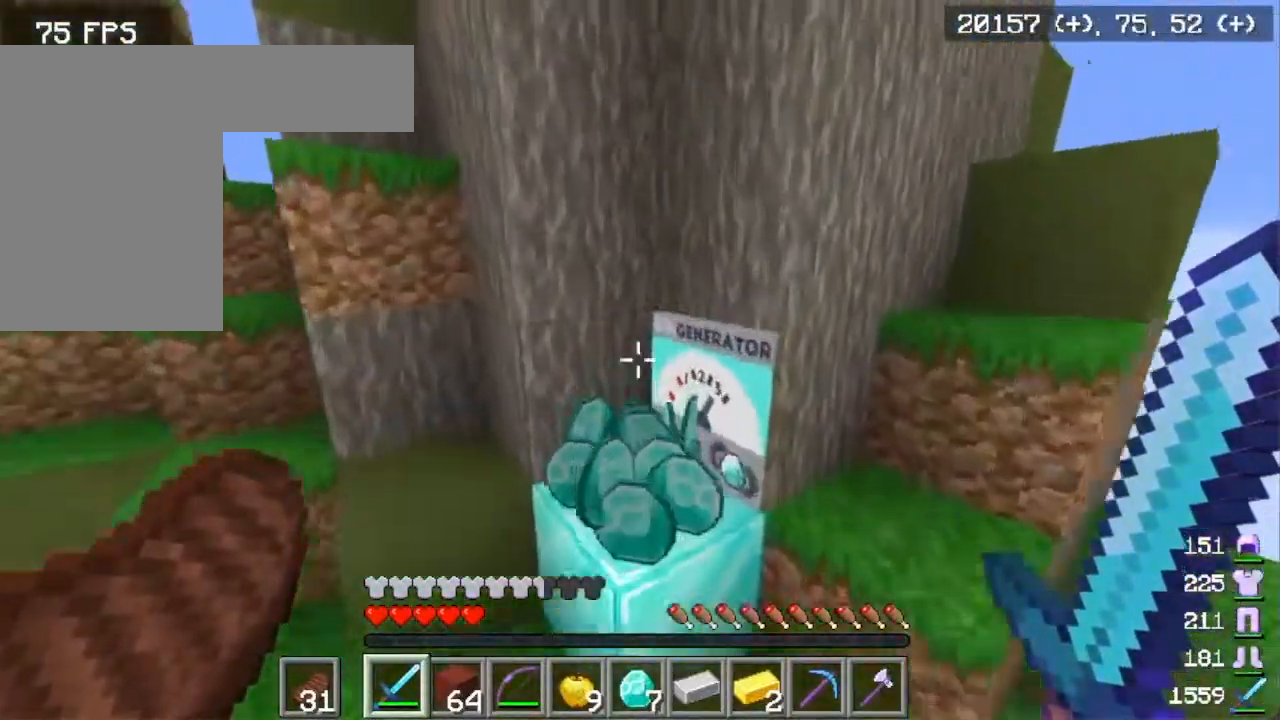
{"keys": [], "mouse": [], "events": [[234, "w", "up"]]}